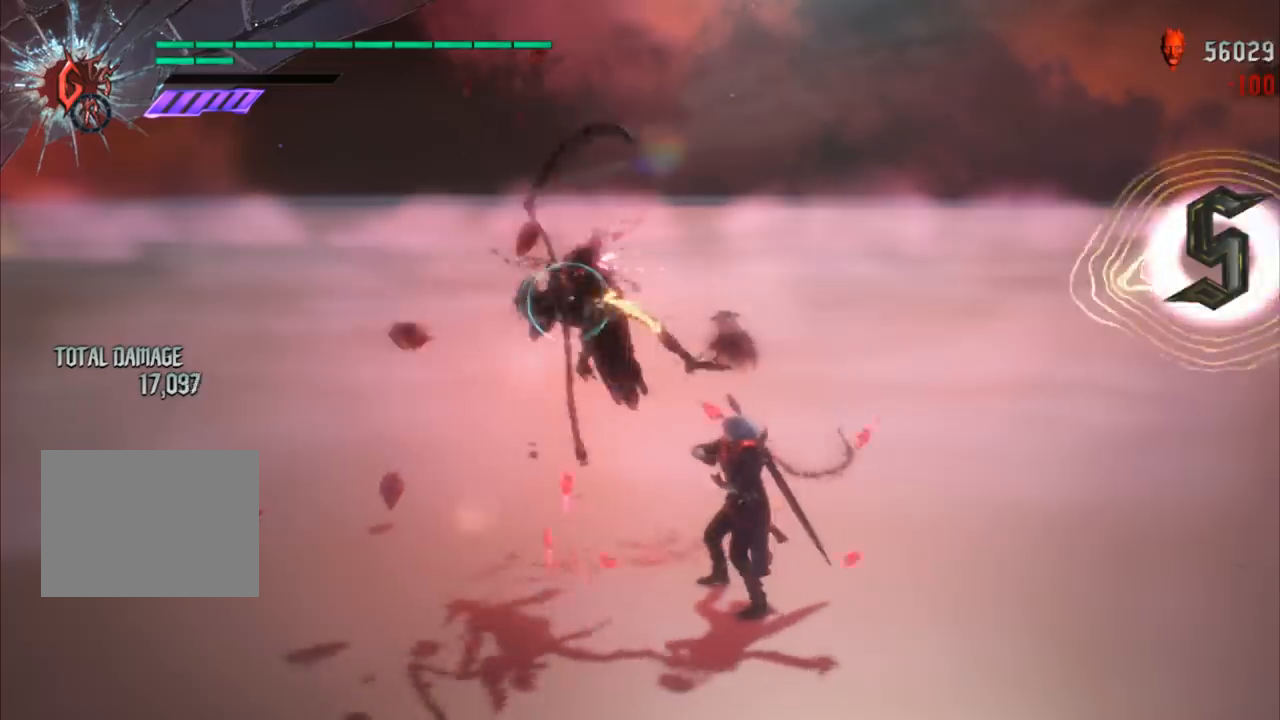
Gameplay with a controller (Xbox layout); each line is a JSON object with the inputs held at the frame after it. "events" lists button and stick changes between this image and that frame as [ms after this image, input, new state], when the widget could be followed in between. Not read: L3 R3.
{"buttons": ["L1", "R1"], "left_stick": "center", "right_stick": "center", "events": []}
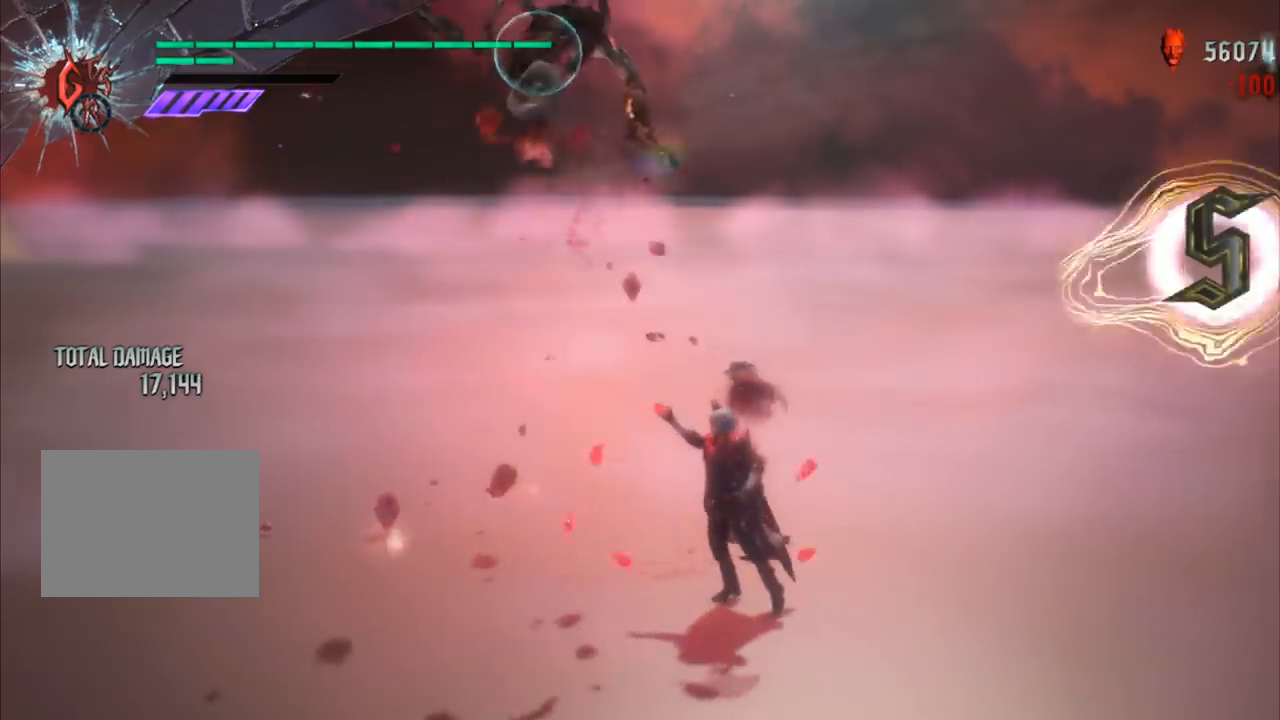
{"buttons": ["L1", "R1"], "left_stick": "center", "right_stick": "center", "events": []}
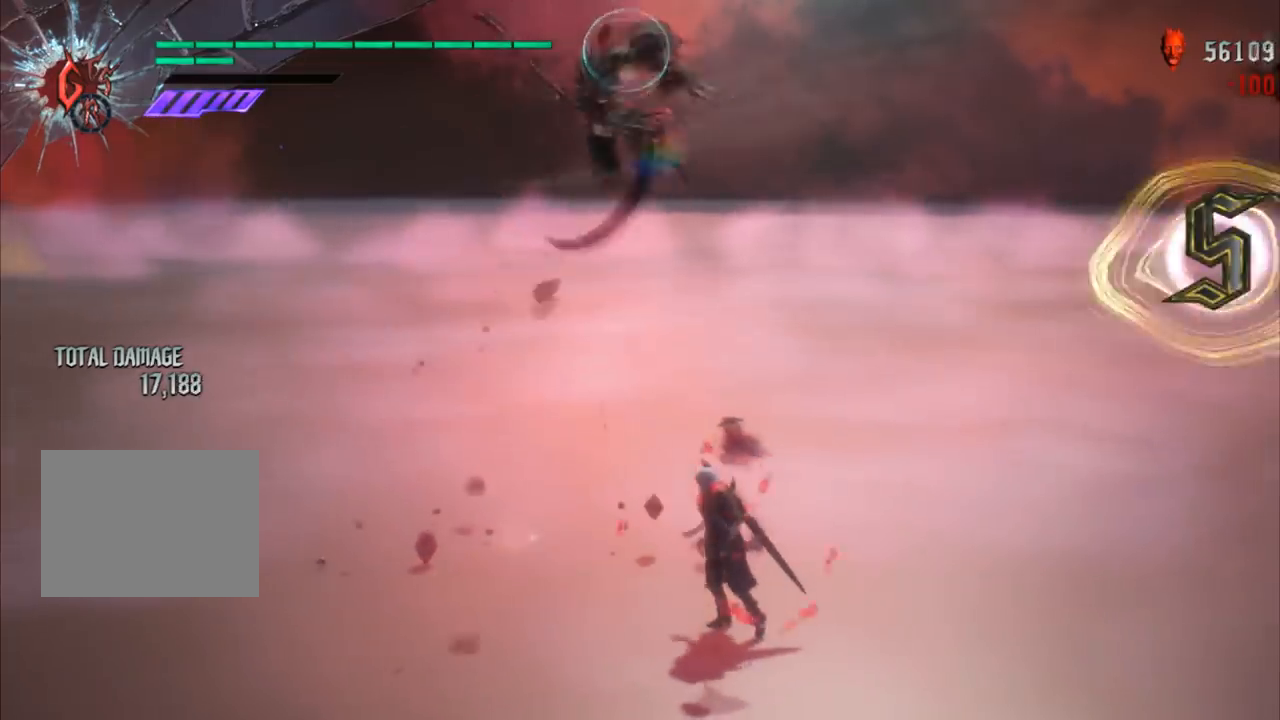
{"buttons": ["L1", "R1"], "left_stick": "center", "right_stick": "center", "events": []}
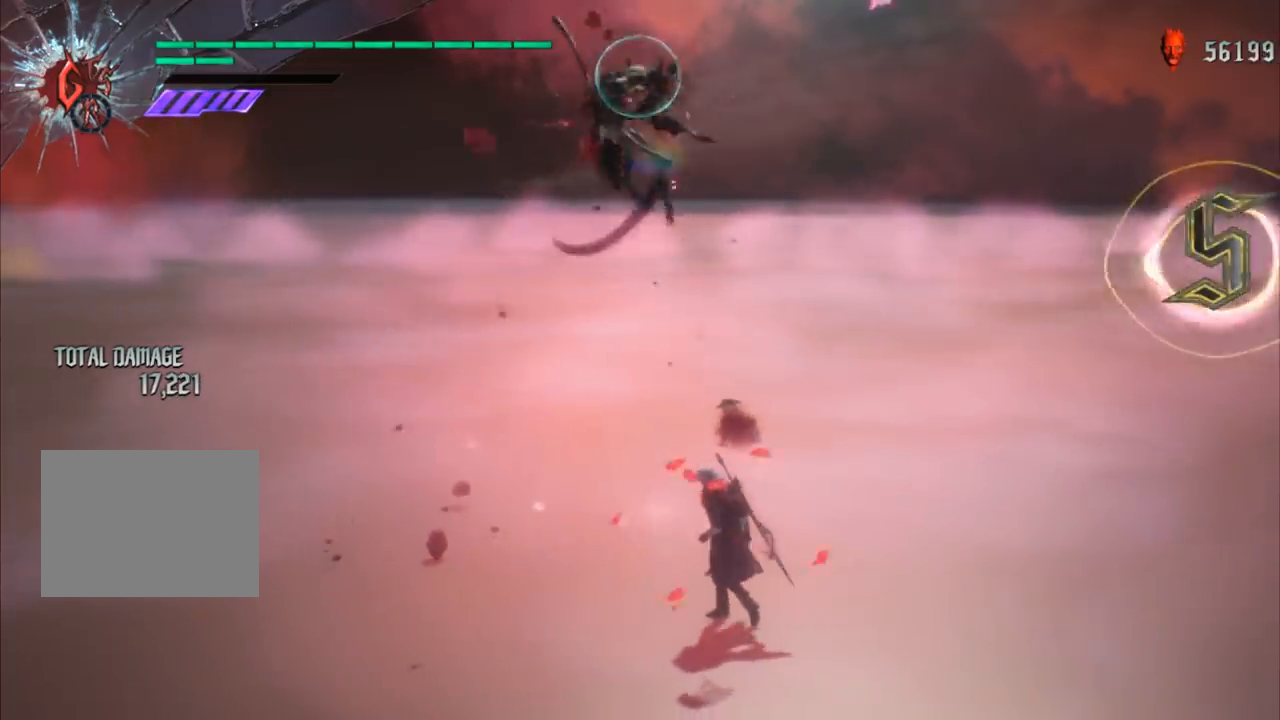
{"buttons": ["L1", "R1"], "left_stick": "center", "right_stick": "center", "events": []}
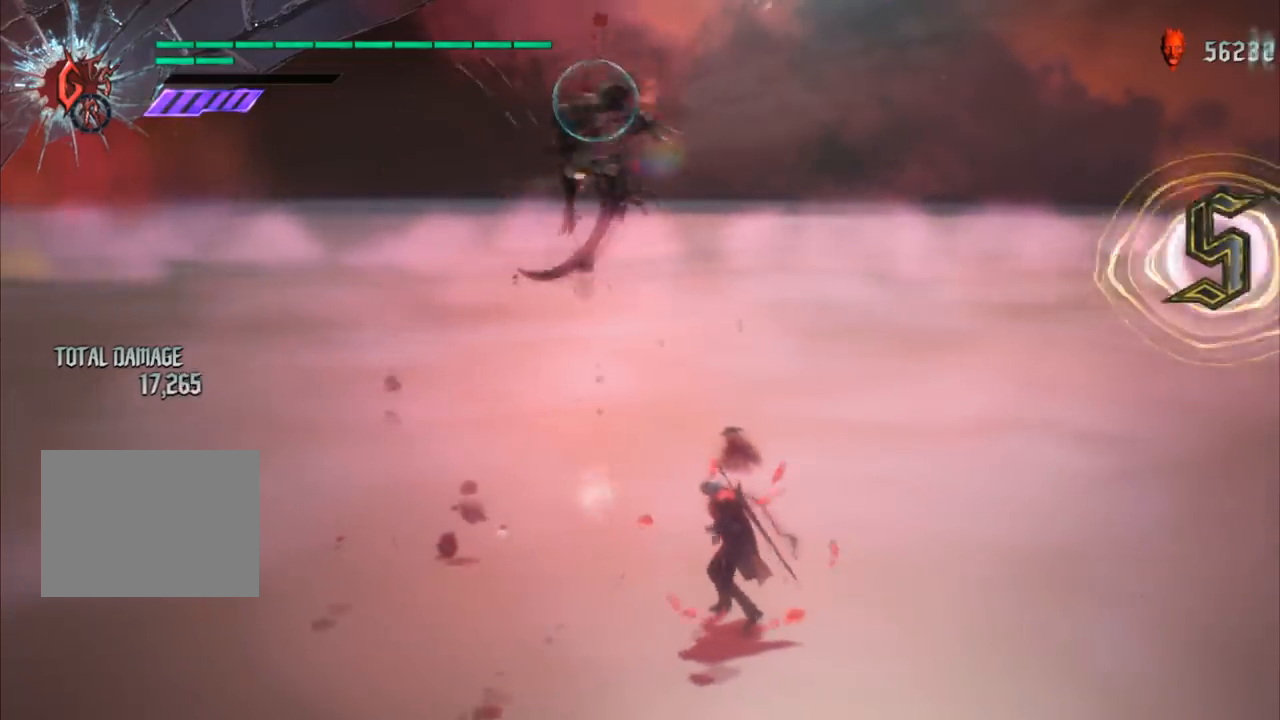
{"buttons": ["L1", "R1"], "left_stick": "center", "right_stick": "center", "events": []}
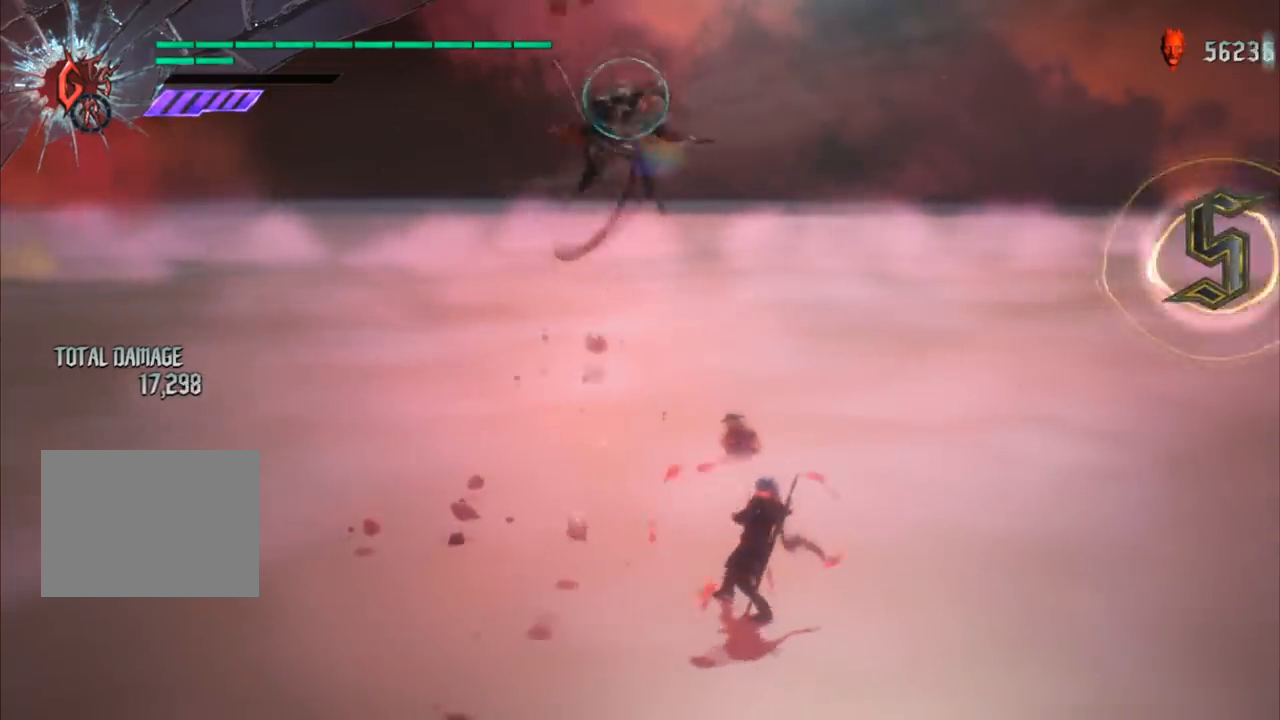
{"buttons": ["L1", "R1"], "left_stick": "center", "right_stick": "center", "events": []}
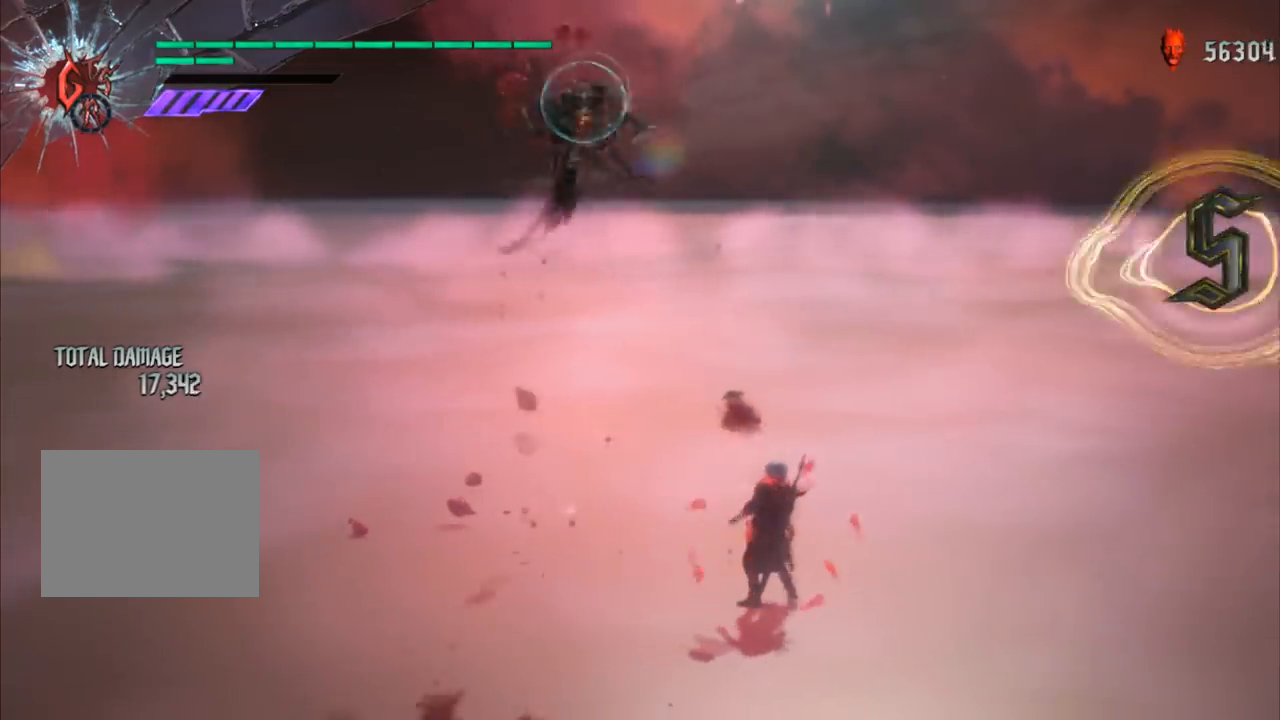
{"buttons": ["L1", "R1"], "left_stick": "center", "right_stick": "center", "events": []}
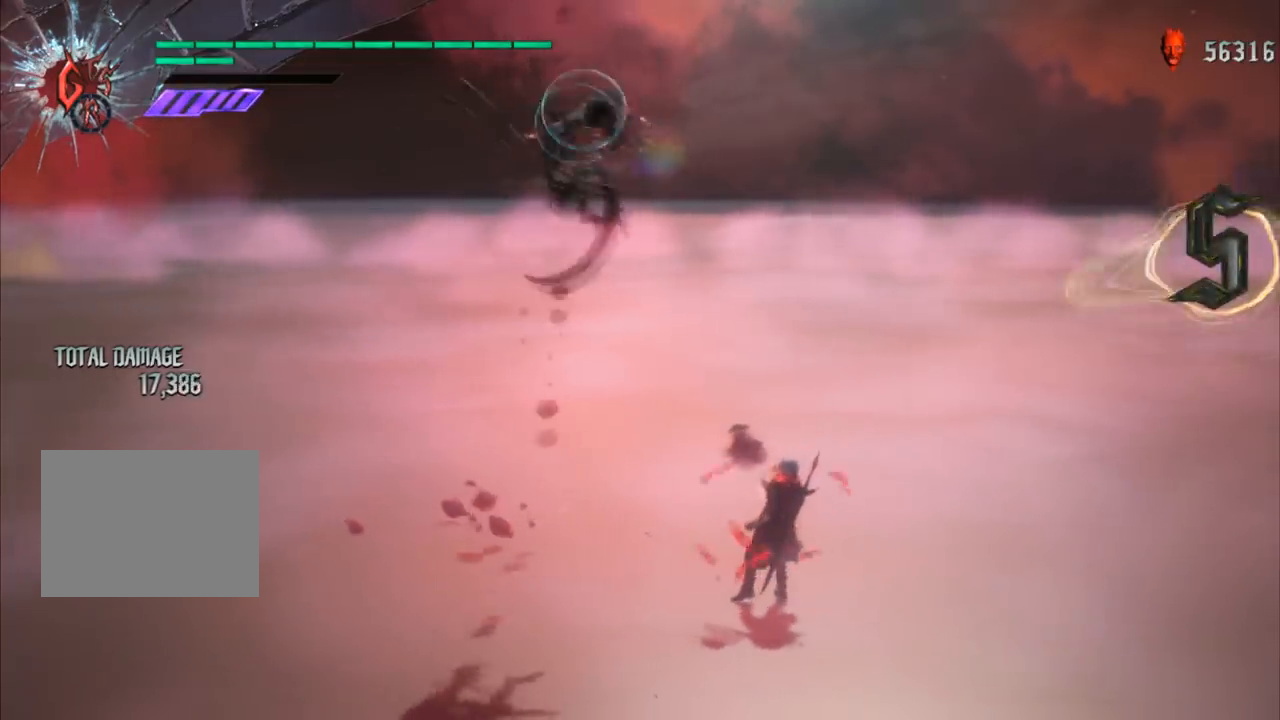
{"buttons": ["L1", "R1"], "left_stick": "center", "right_stick": "center", "events": [[300, "B", "down"], [367, "B", "up"]]}